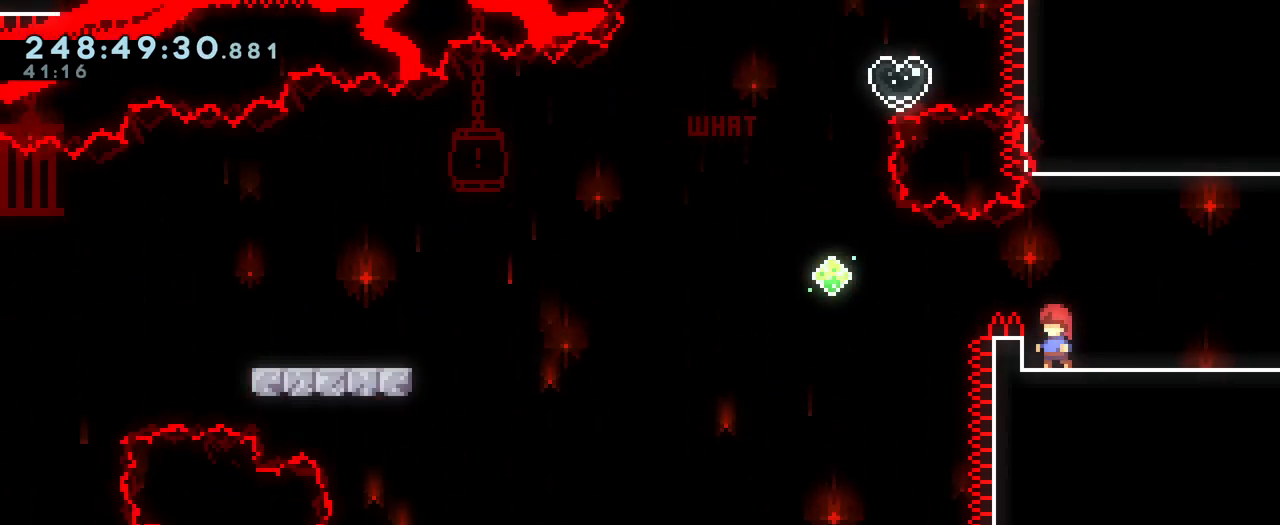
Gameplay with a controller (Nintendo layout); each line is a JSON object with the inputs held at the frame after it. "events" lists button and stick changes between this image and that frame as [ms after this image, input, new state], when the widget could be followed in between. Not read: DPAD_LEFT HOME L1 L3 R1 R3.
{"buttons": [], "left_stick": "left", "right_stick": "center", "events": [[217, "B", "down"], [233, "left_stick", "left"], [333, "B", "up"]]}
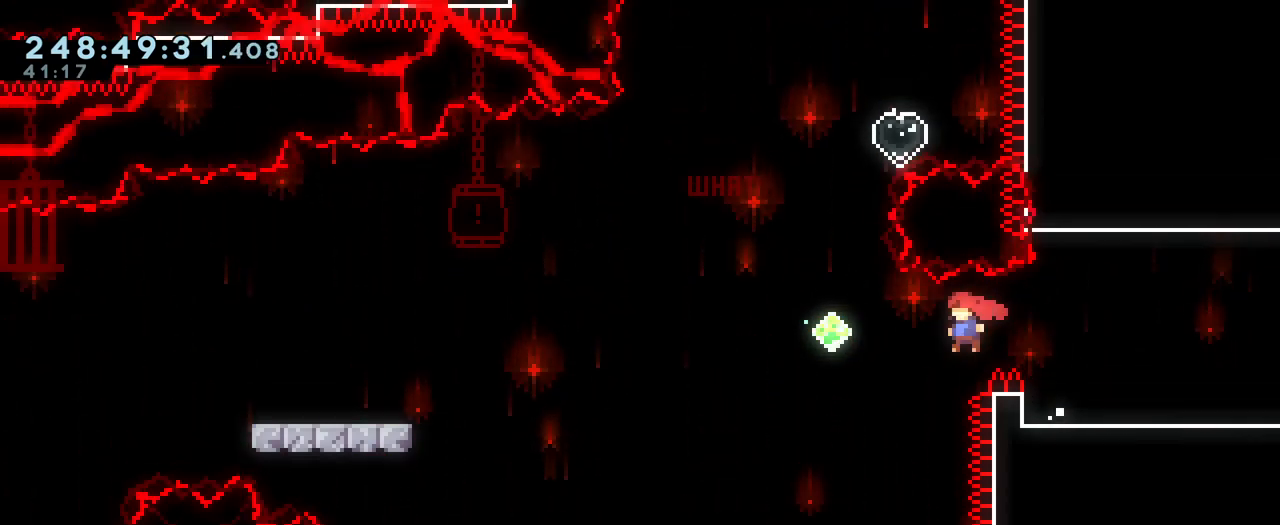
{"buttons": [], "left_stick": "center", "right_stick": "center", "events": [[267, "left_stick", "center"]]}
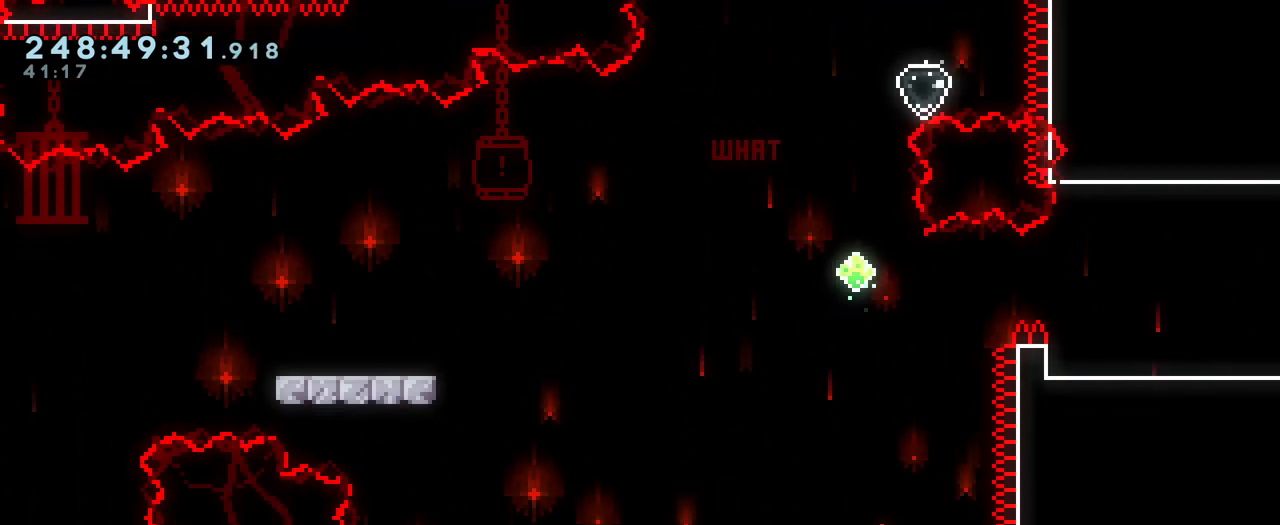
{"buttons": [], "left_stick": "center", "right_stick": "center", "events": [[150, "left_stick", "right"], [233, "START", "down"], [233, "left_stick", "center"], [367, "START", "up"]]}
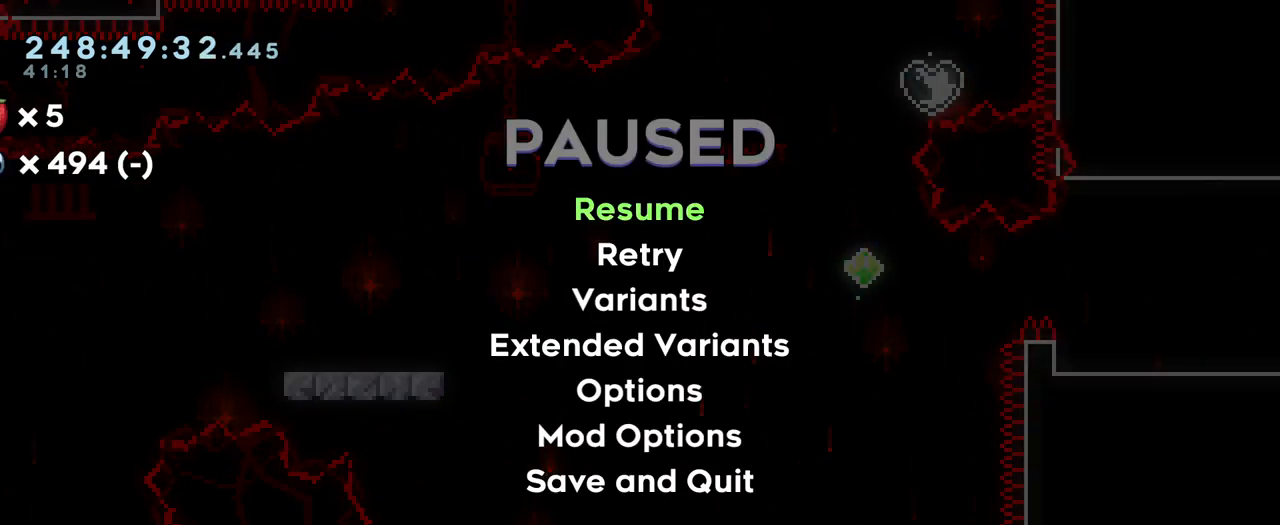
{"buttons": [], "left_stick": "center", "right_stick": "center", "events": []}
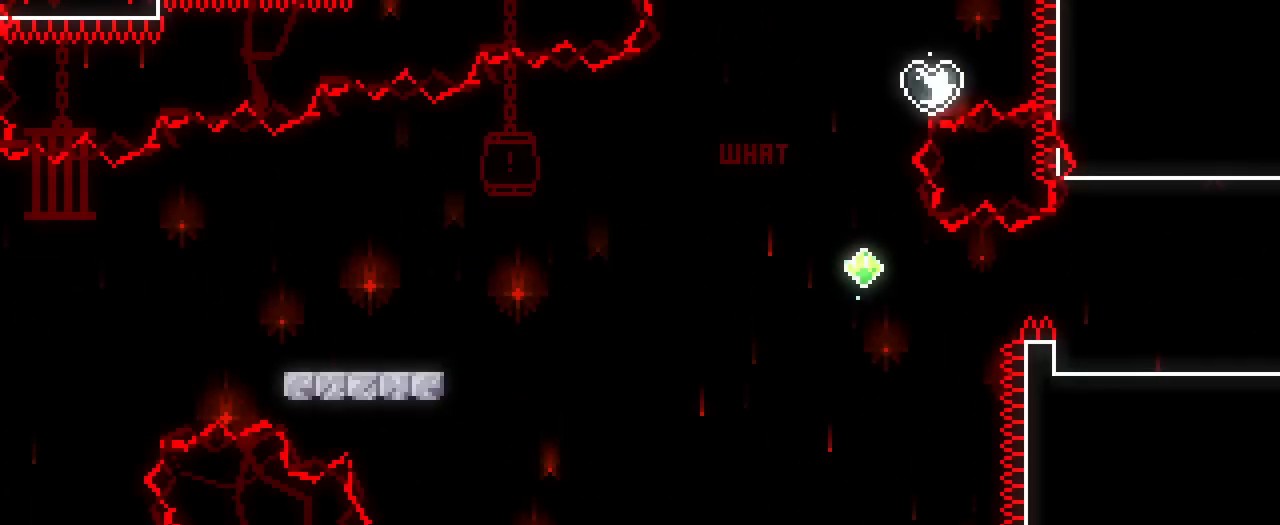
{"buttons": [], "left_stick": "center", "right_stick": "center", "events": []}
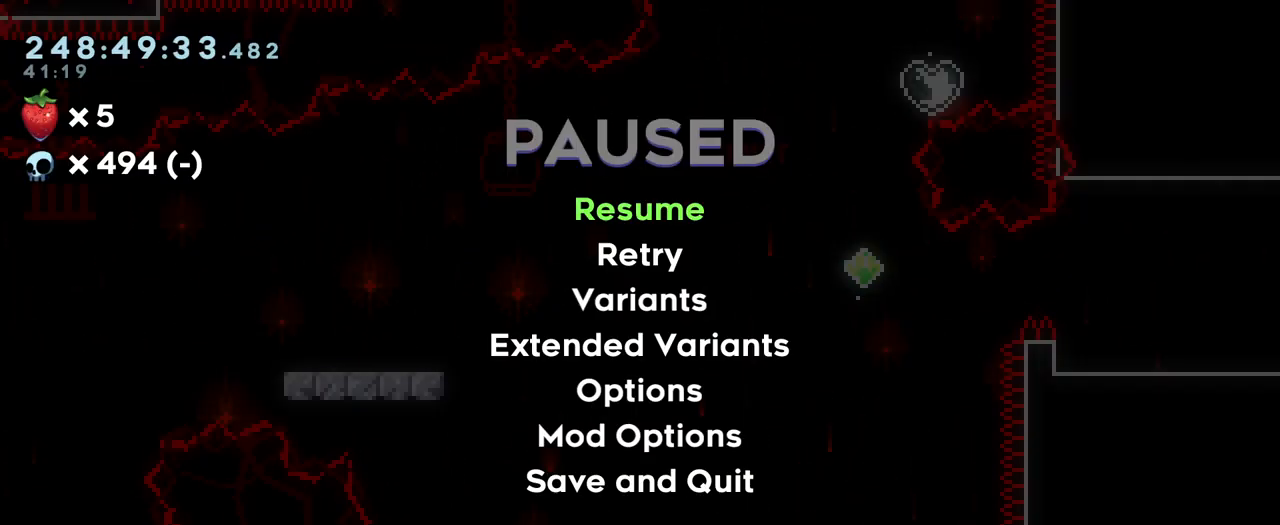
{"buttons": [], "left_stick": "center", "right_stick": "center", "events": []}
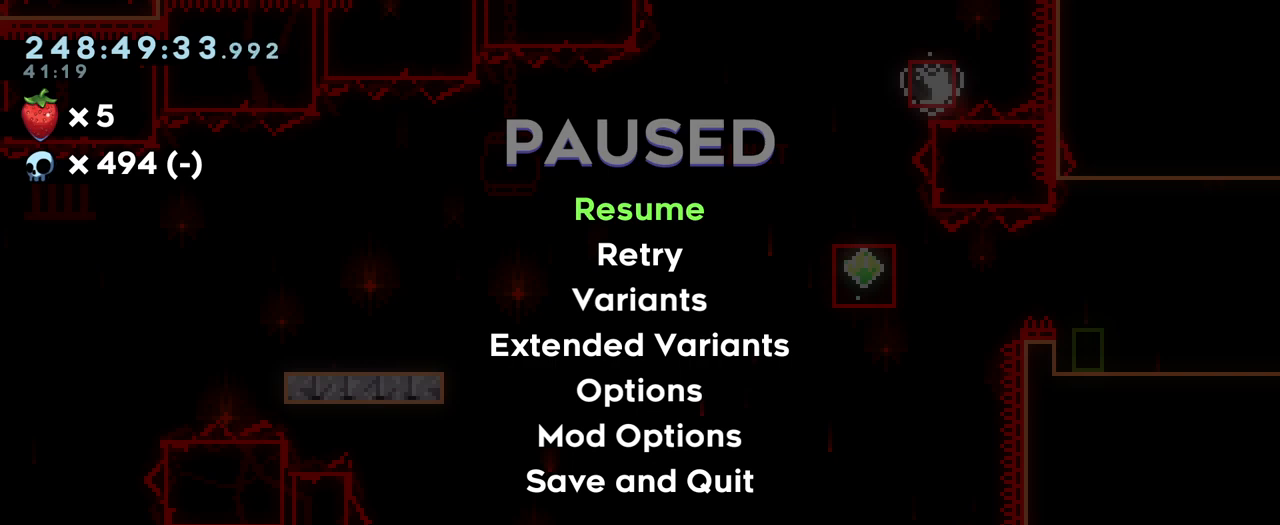
{"buttons": [], "left_stick": "center", "right_stick": "center", "events": []}
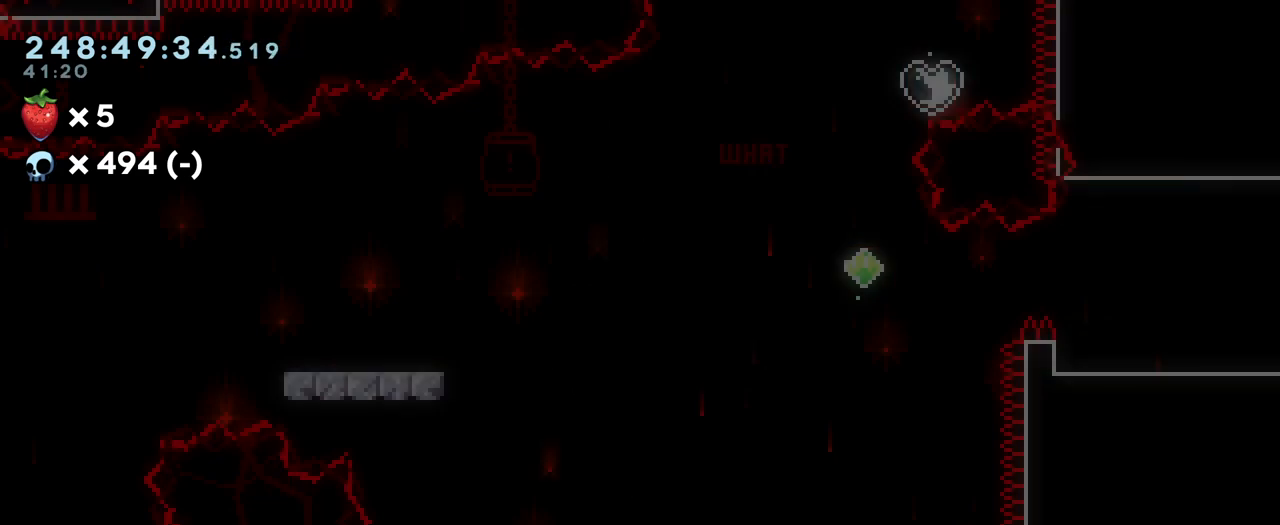
{"buttons": [], "left_stick": "center", "right_stick": "center", "events": [[17, "START", "down"], [150, "START", "up"]]}
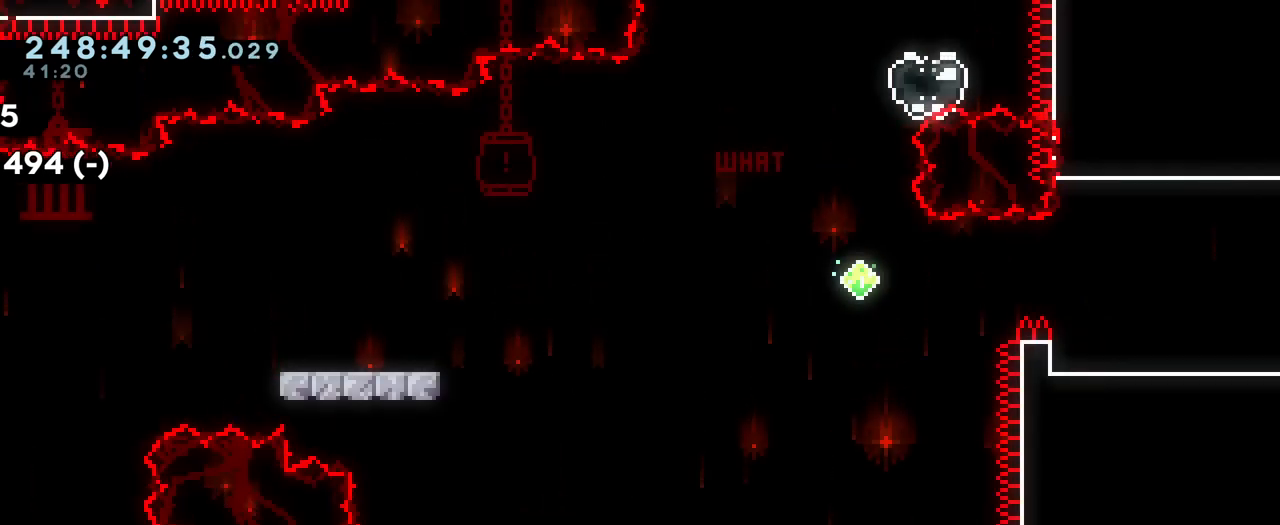
{"buttons": [], "left_stick": "center", "right_stick": "center", "events": [[16, "B", "down"], [150, "B", "up"], [233, "B", "down"], [350, "B", "up"]]}
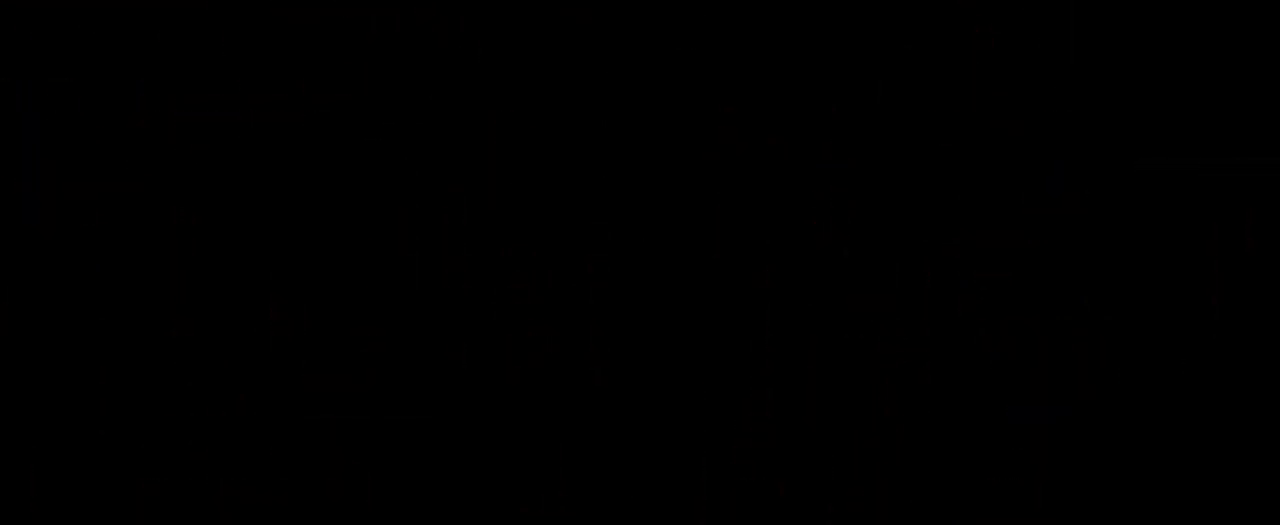
{"buttons": [], "left_stick": "center", "right_stick": "center", "events": []}
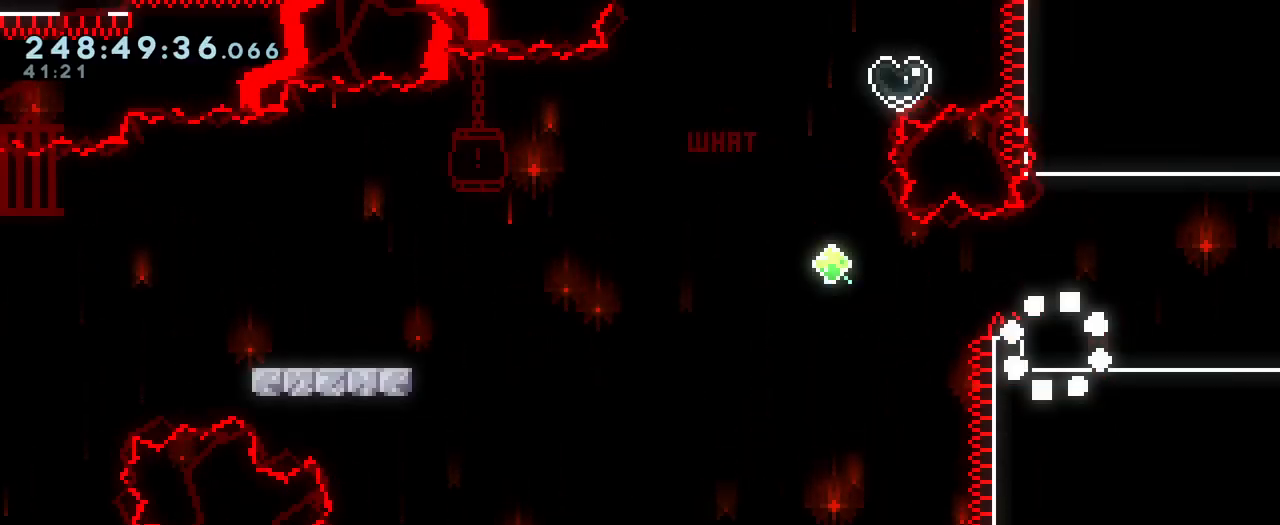
{"buttons": [], "left_stick": "center", "right_stick": "center", "events": []}
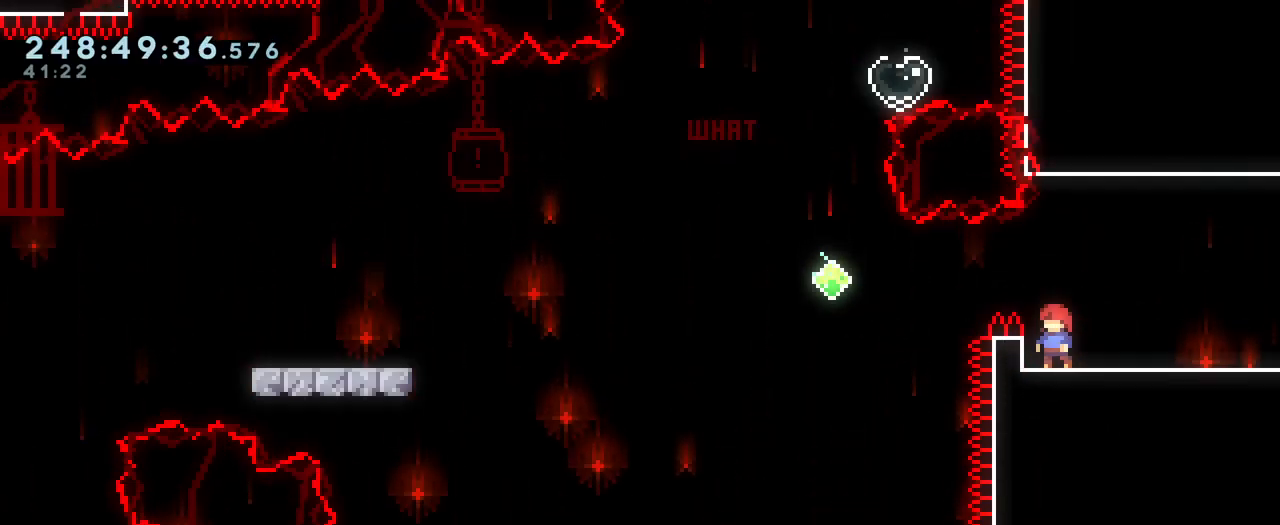
{"buttons": [], "left_stick": "center", "right_stick": "center", "events": []}
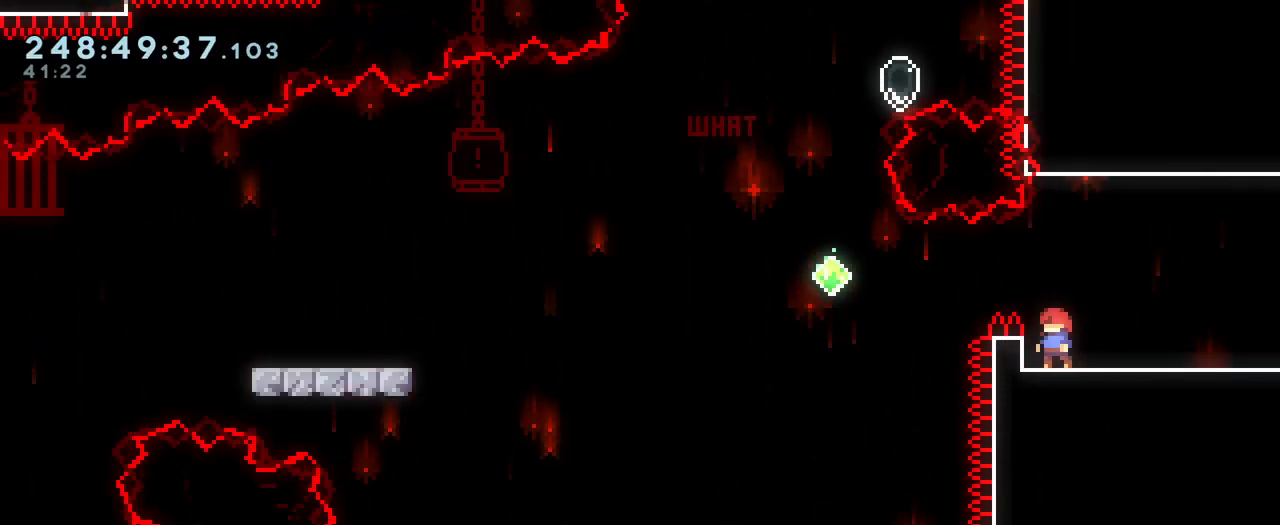
{"buttons": ["B", "Y"], "left_stick": "up", "right_stick": "center", "events": [[133, "B", "down"], [150, "Y", "down"], [150, "left_stick", "up"]]}